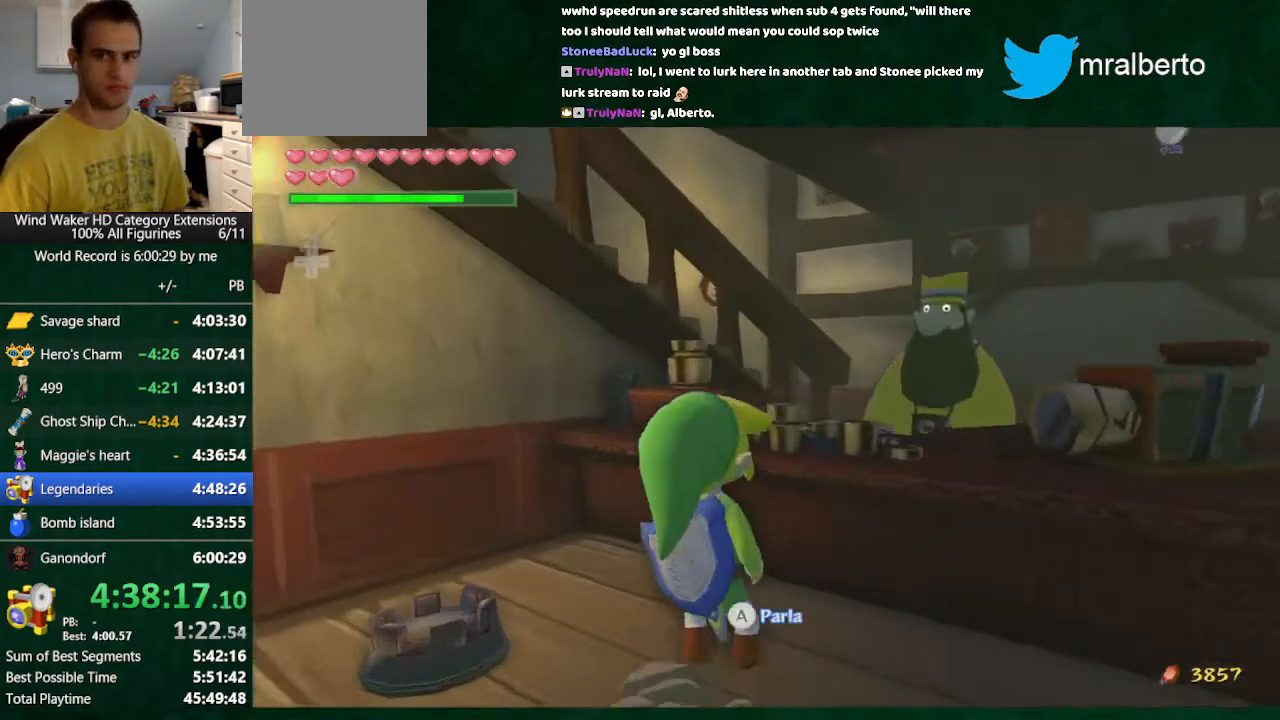
Gameplay with a controller (Nintendo layout); each line is a JSON object with the inputs held at the frame after it. "events" lists button and stick changes between this image and that frame as [ms after this image, input, new state], when the widget could be followed in between. Not read: L3 R3 TOUCHPAD.
{"buttons": ["B"], "left_stick": "center", "right_stick": "center", "events": [[367, "B", "down"]]}
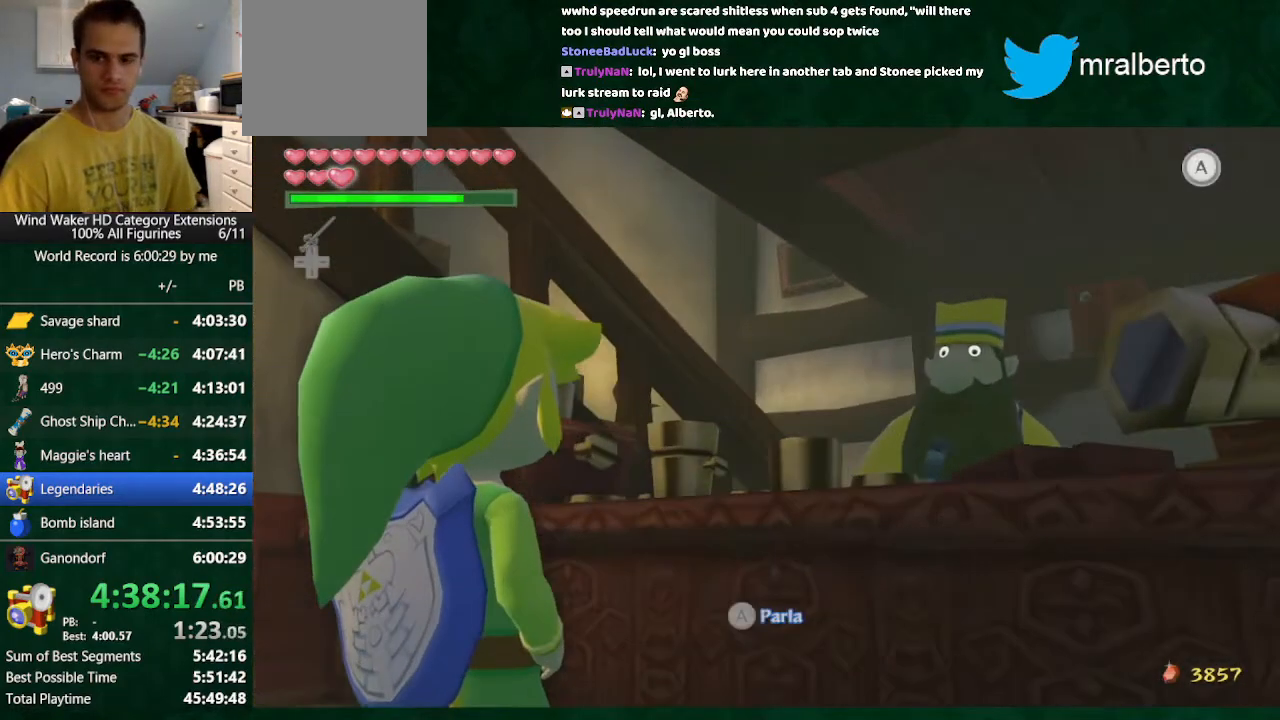
{"buttons": ["B"], "left_stick": "center", "right_stick": "center", "events": [[167, "A", "down"], [200, "A", "up"], [333, "A", "down"], [367, "A", "up"], [433, "A", "down"], [467, "A", "up"]]}
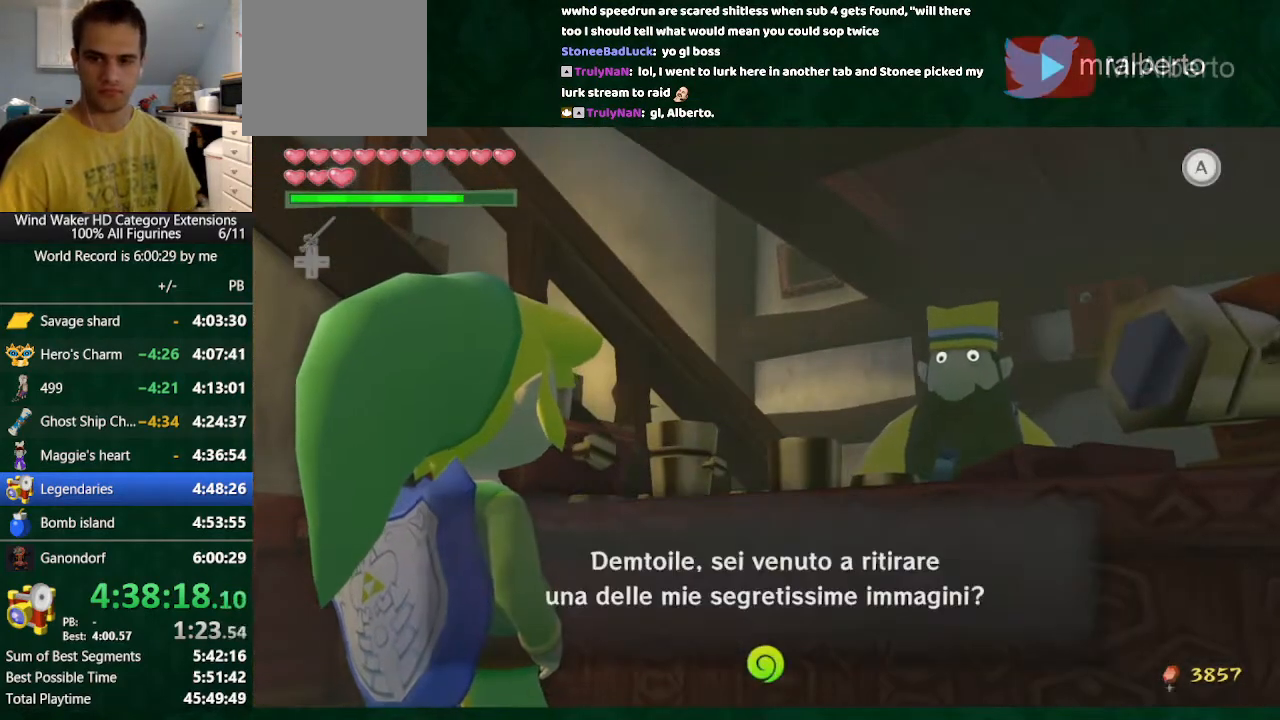
{"buttons": ["A", "B"], "left_stick": "center", "right_stick": "center", "events": [[33, "A", "down"], [133, "A", "up"], [200, "A", "down"], [300, "A", "up"], [333, "A", "down"], [400, "A", "up"], [500, "A", "down"]]}
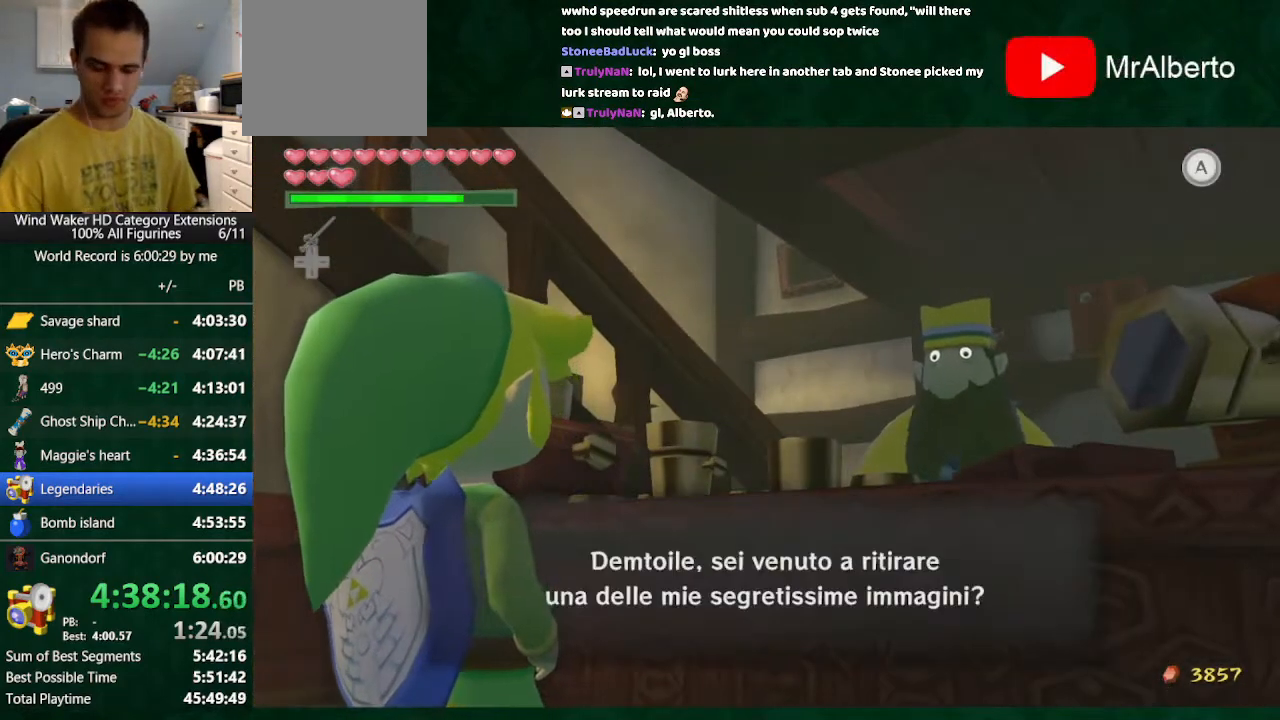
{"buttons": ["B"], "left_stick": "center", "right_stick": "center", "events": [[67, "A", "up"], [100, "A", "down"], [167, "A", "up"], [267, "A", "down"], [333, "A", "up"], [400, "A", "down"], [500, "A", "up"]]}
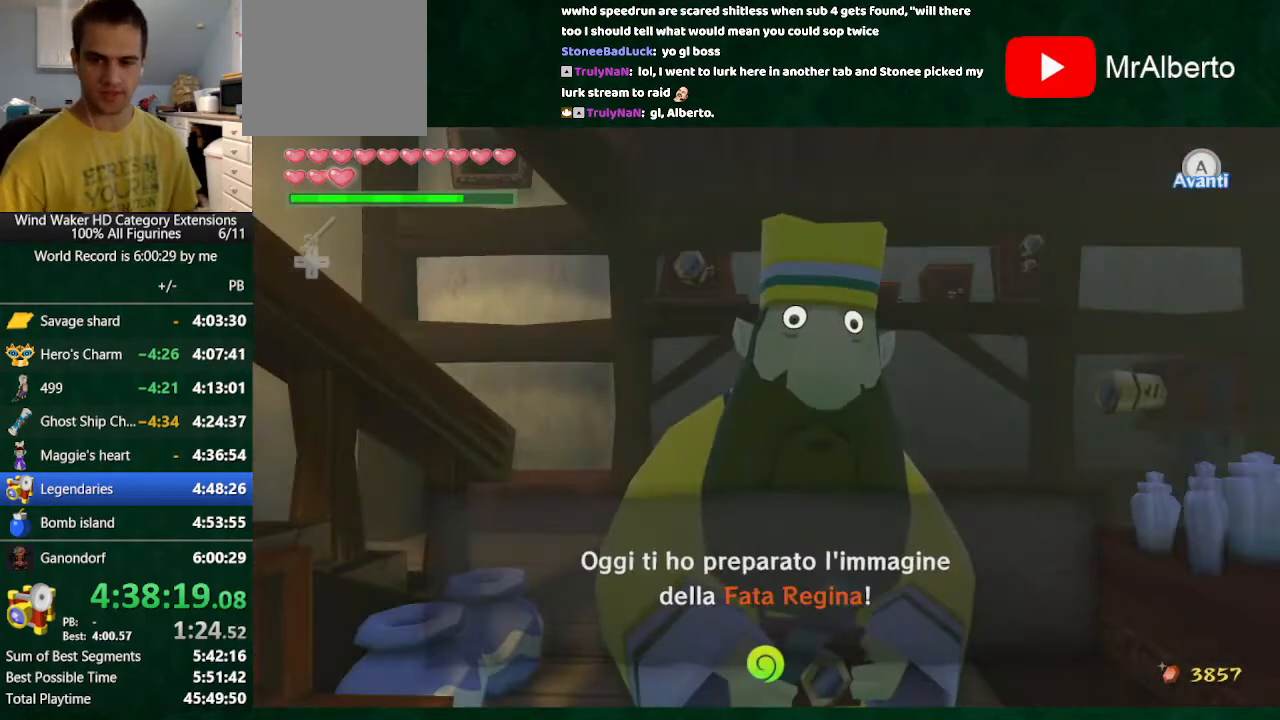
{"buttons": ["A", "B"], "left_stick": "center", "right_stick": "center", "events": [[33, "A", "down"], [100, "A", "up"], [167, "A", "down"], [267, "A", "up"], [300, "A", "down"], [367, "A", "up"], [433, "A", "down"]]}
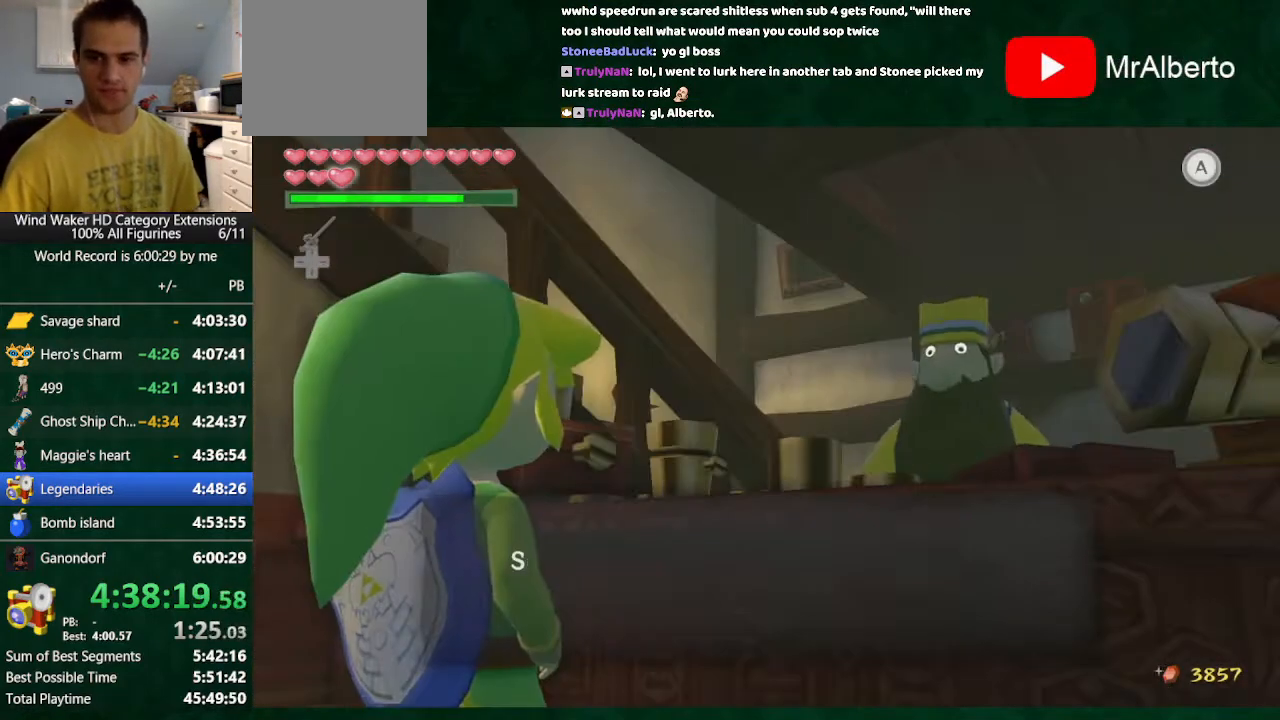
{"buttons": ["B"], "left_stick": "center", "right_stick": "center", "events": [[33, "A", "up"], [367, "A", "down"], [400, "A", "up"]]}
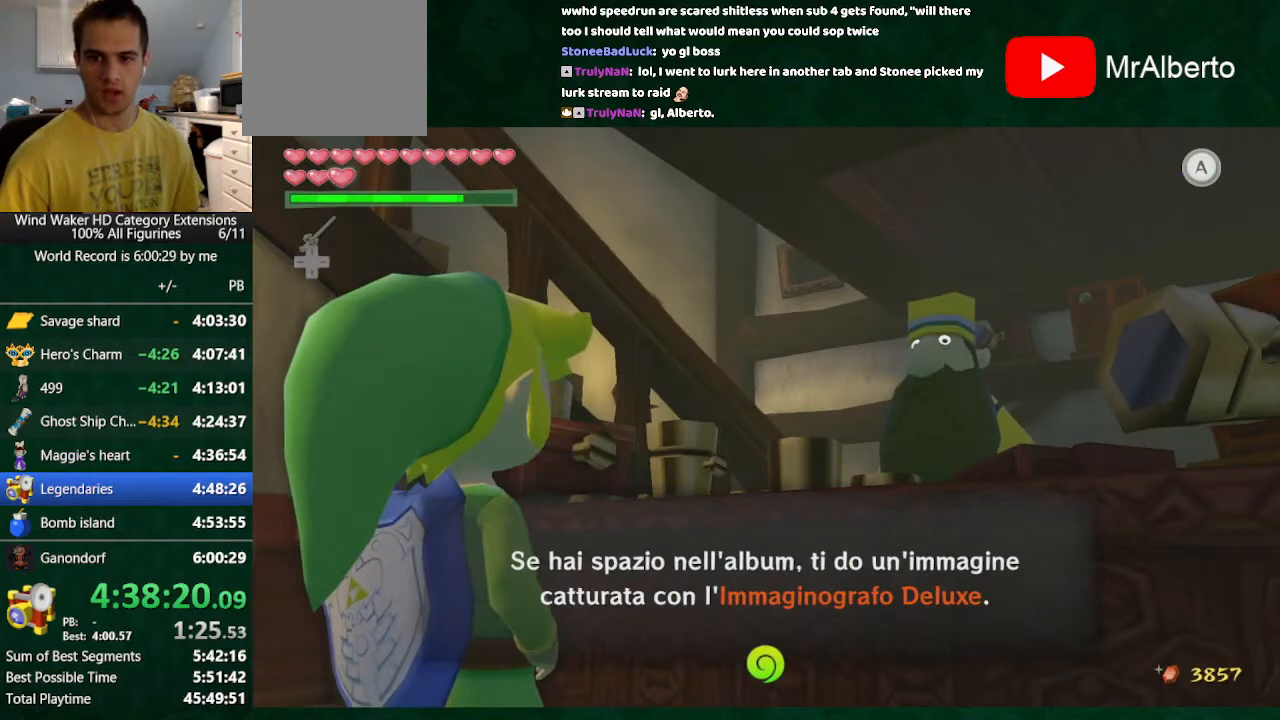
{"buttons": ["B"], "left_stick": "center", "right_stick": "center", "events": [[33, "A", "down"], [67, "A", "up"], [133, "A", "down"], [233, "A", "up"], [267, "A", "down"], [333, "A", "up"], [433, "A", "down"], [467, "A", "up"]]}
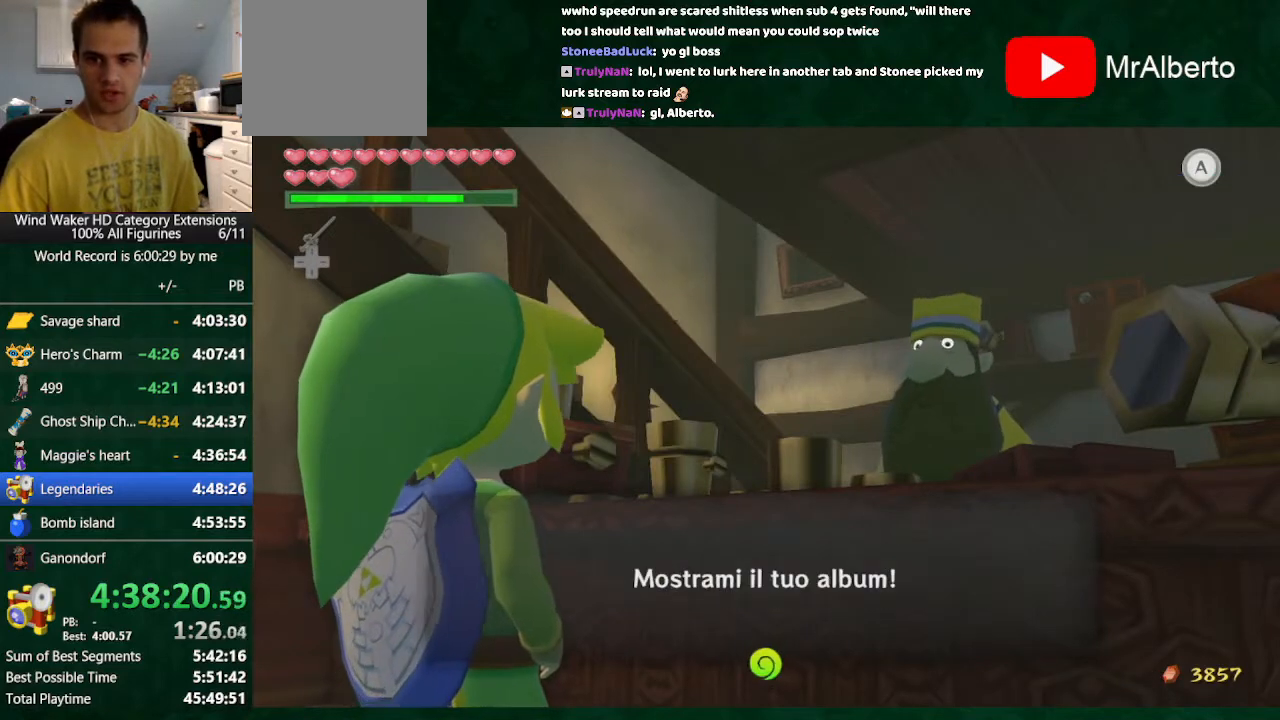
{"buttons": ["B"], "left_stick": "center", "right_stick": "center", "events": [[100, "A", "down"], [133, "A", "up"], [200, "A", "down"], [267, "A", "up"], [367, "A", "down"], [433, "A", "up"]]}
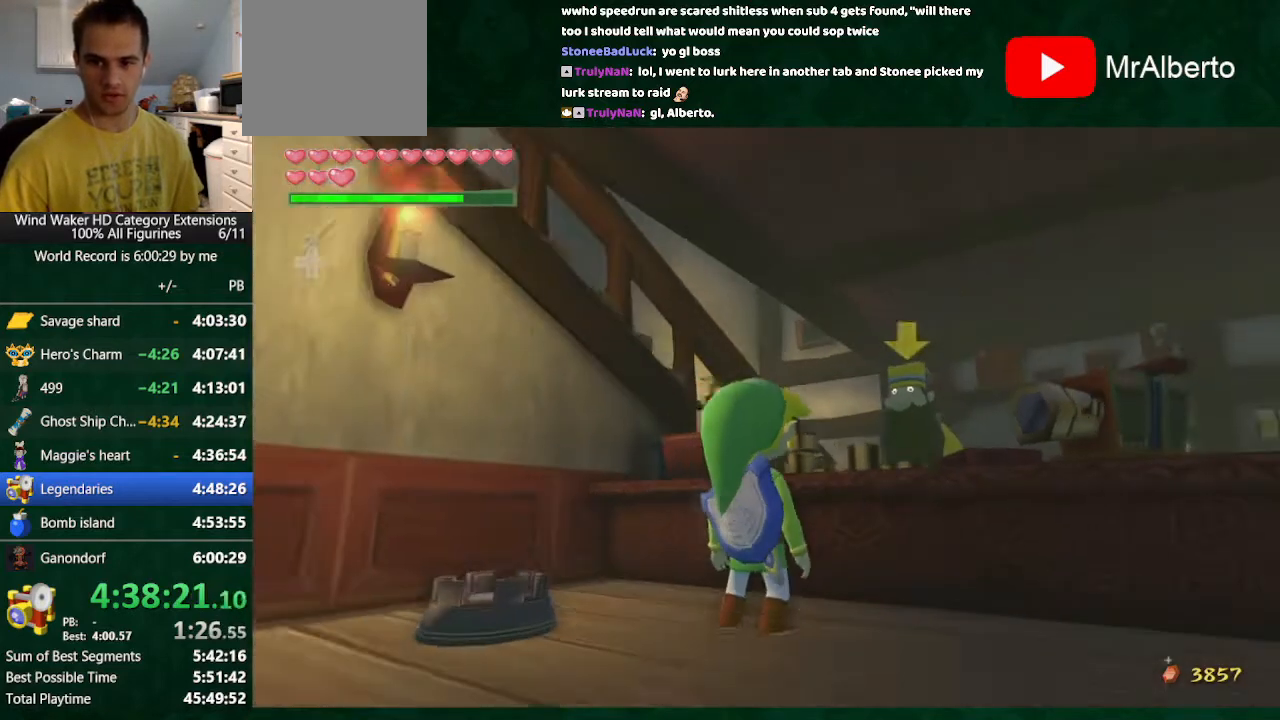
{"buttons": ["Y"], "left_stick": "center", "right_stick": "center", "events": [[33, "A", "down"], [67, "A", "up"], [200, "B", "up"], [233, "Y", "down"], [300, "Y", "up"], [400, "Y", "down"], [433, "Y", "up"], [500, "Y", "down"]]}
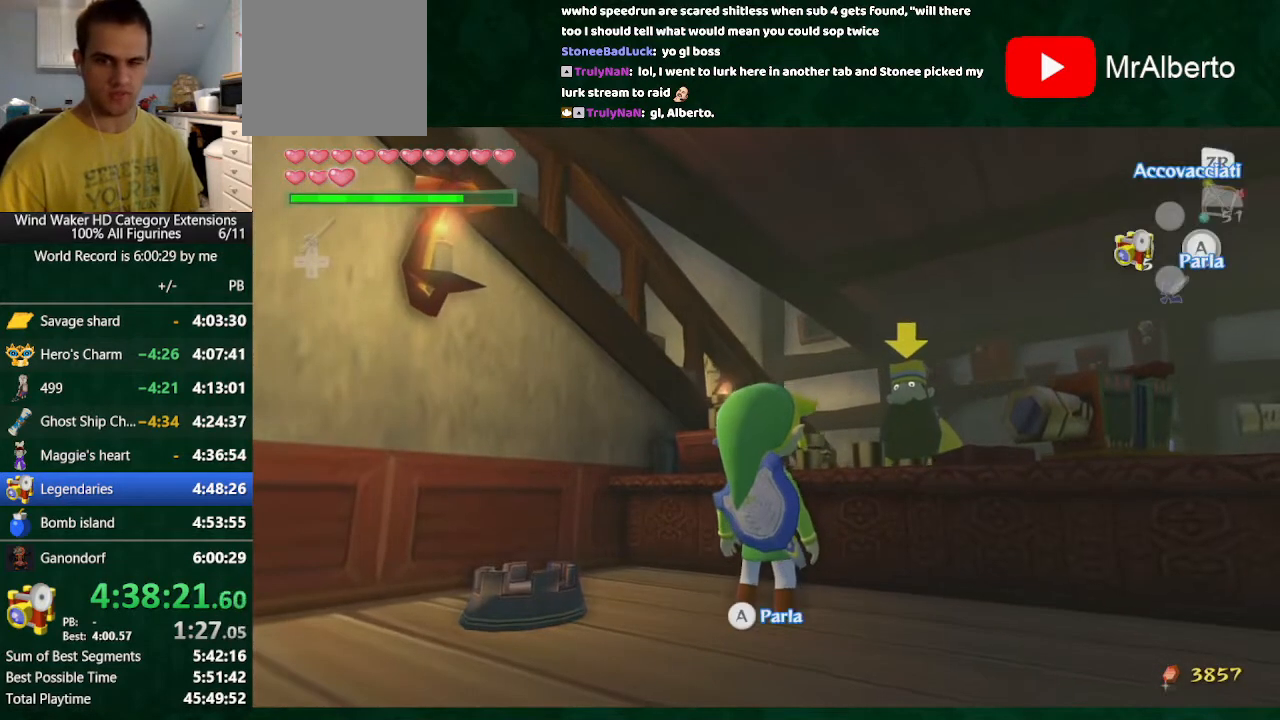
{"buttons": [], "left_stick": "center", "right_stick": "center", "events": [[100, "Y", "up"], [133, "Y", "down"], [267, "Y", "up"], [433, "Y", "down"], [467, "Y", "up"]]}
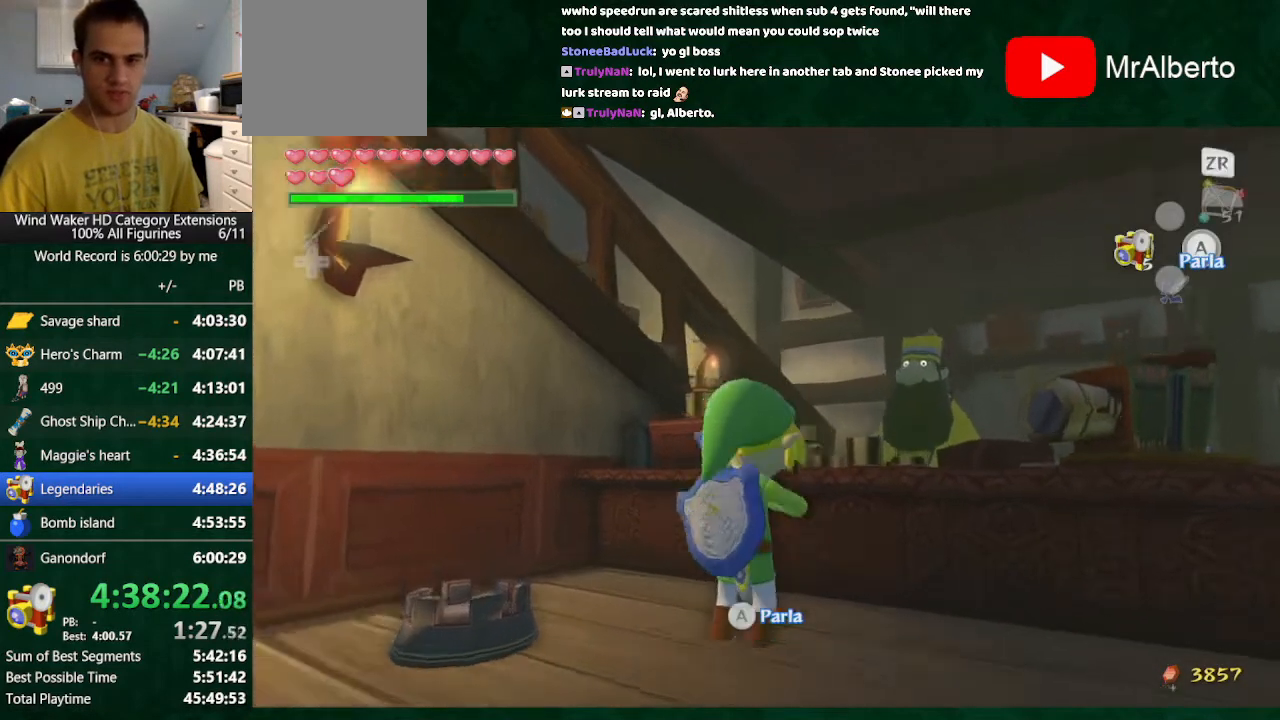
{"buttons": [], "left_stick": "center", "right_stick": "center", "events": []}
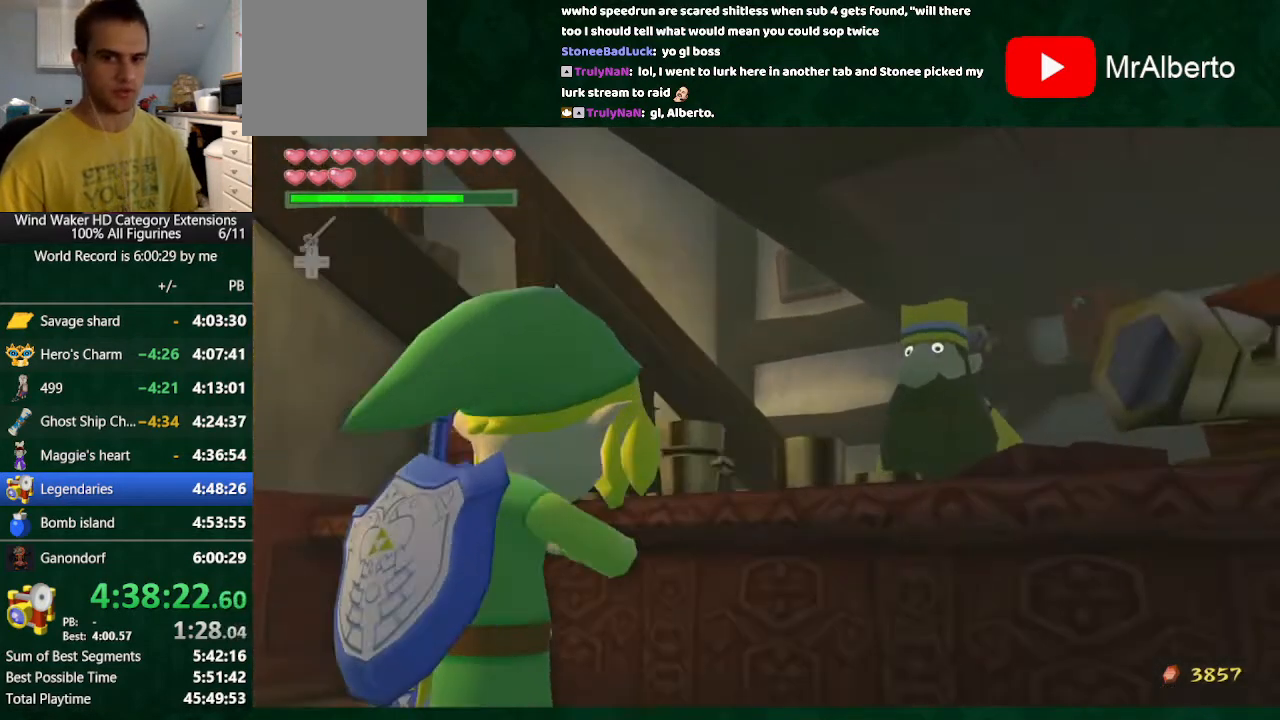
{"buttons": ["A", "B"], "left_stick": "center", "right_stick": "center", "events": [[233, "B", "down"], [467, "A", "down"]]}
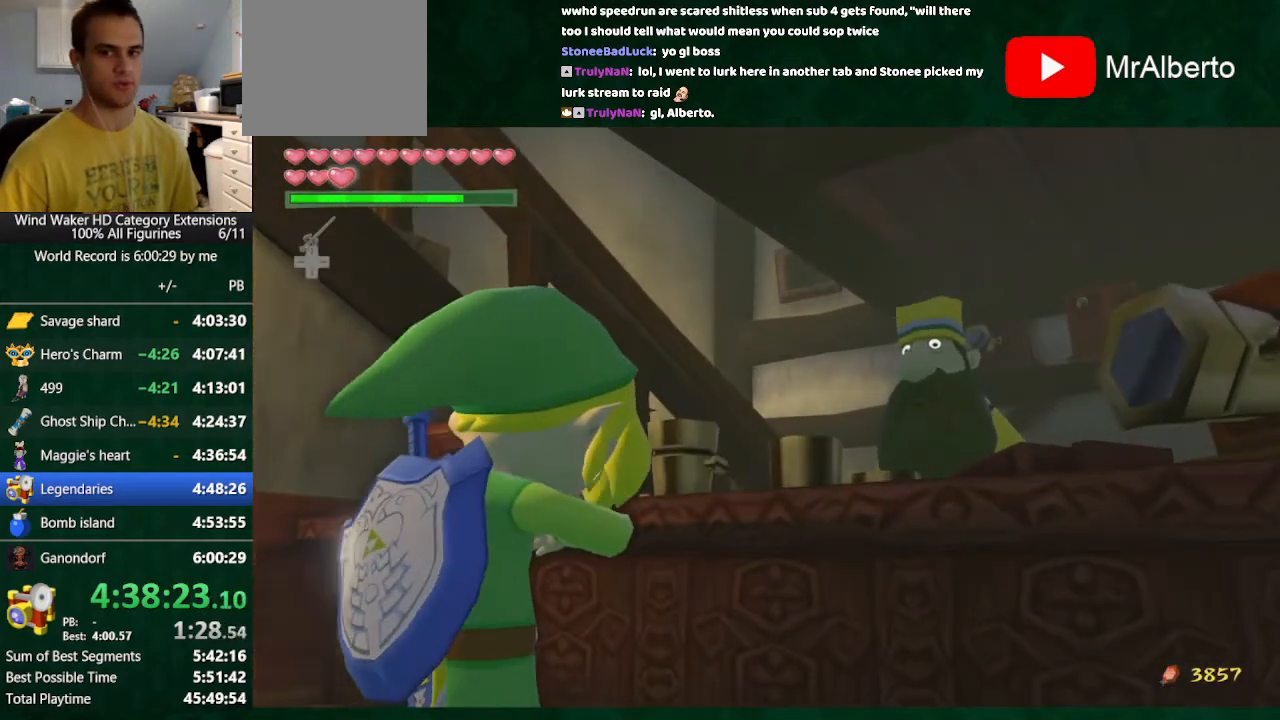
{"buttons": ["A", "B"], "left_stick": "center", "right_stick": "center", "events": [[67, "A", "up"], [167, "A", "down"], [200, "A", "up"], [300, "A", "down"], [367, "A", "up"], [467, "A", "down"]]}
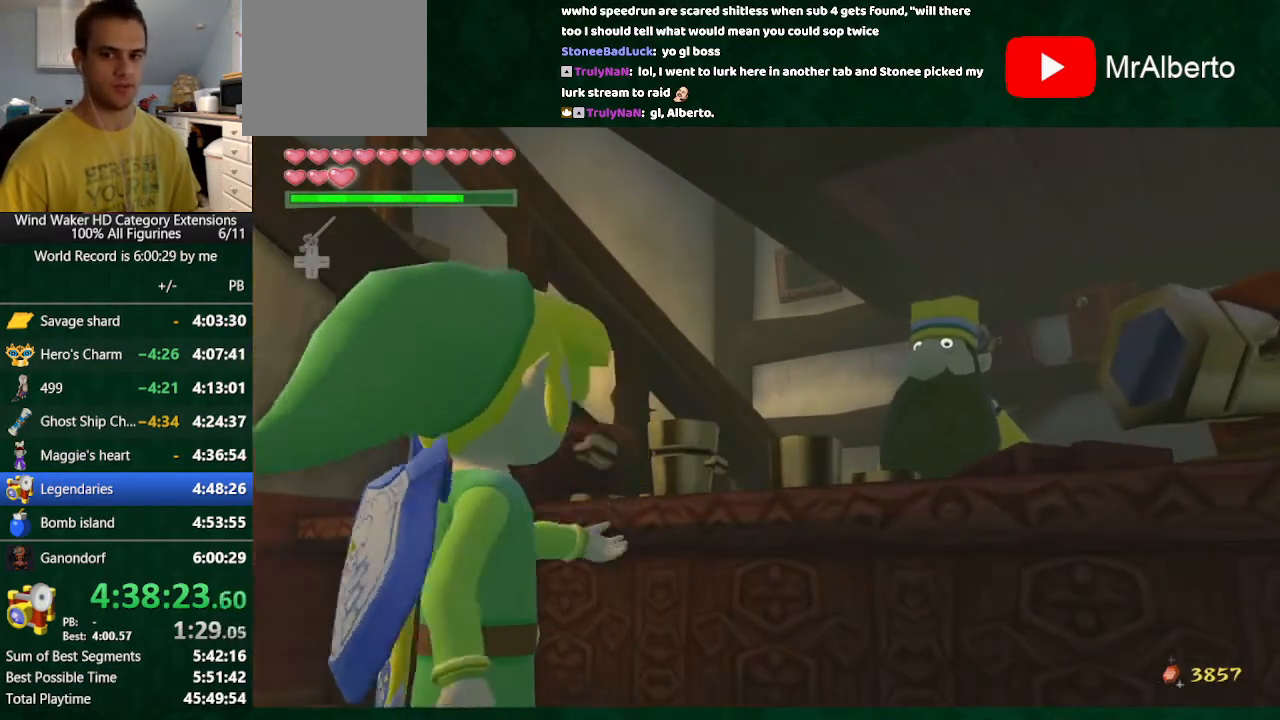
{"buttons": ["B"], "left_stick": "center", "right_stick": "center", "events": [[67, "A", "up"], [133, "A", "down"], [167, "A", "up"], [267, "A", "down"], [333, "A", "up"], [433, "A", "down"], [500, "A", "up"]]}
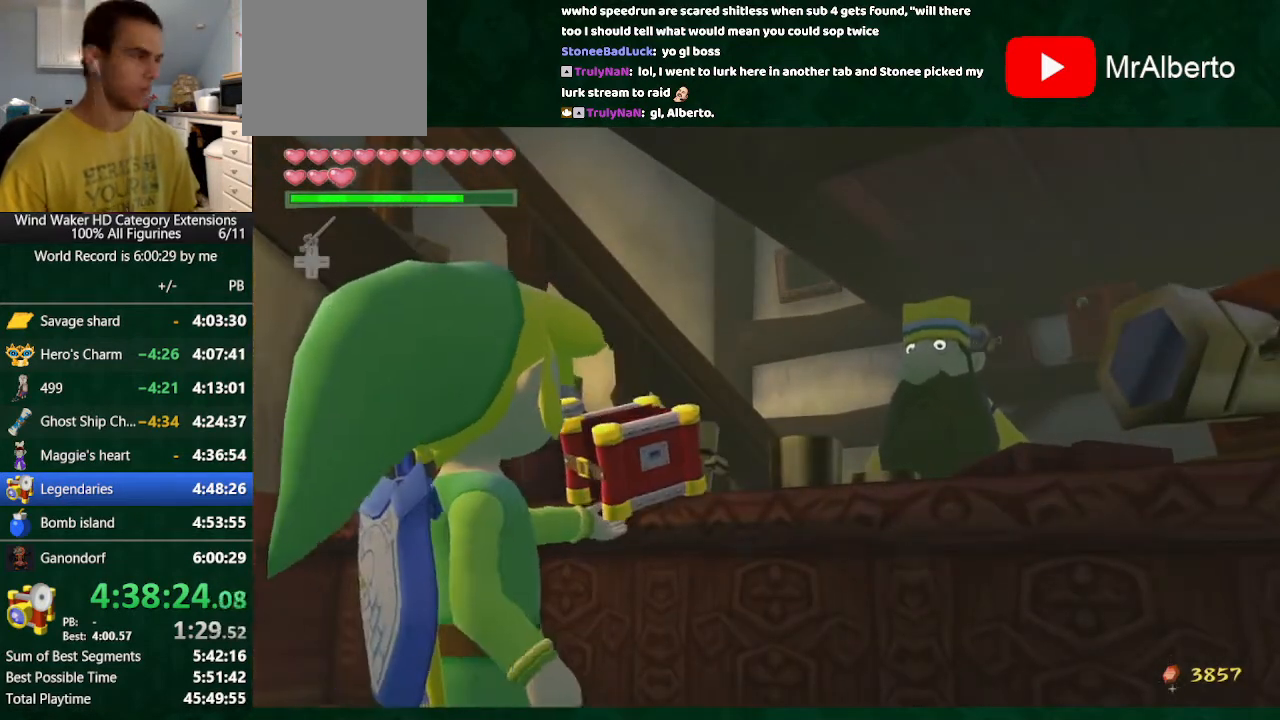
{"buttons": ["A", "B"], "left_stick": "center", "right_stick": "center", "events": [[100, "A", "down"], [167, "A", "up"], [200, "A", "down"], [300, "A", "up"], [367, "A", "down"], [400, "A", "up"], [500, "A", "down"]]}
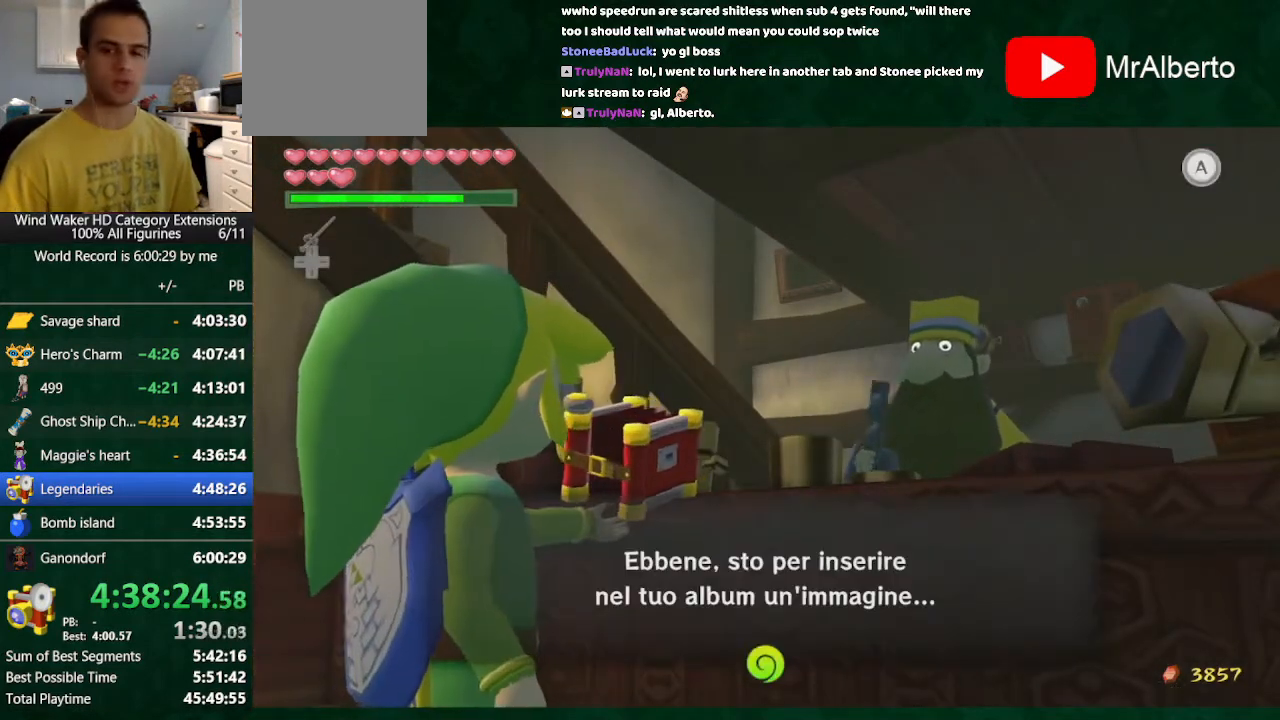
{"buttons": ["B"], "left_stick": "center", "right_stick": "center", "events": [[100, "A", "up"], [133, "A", "down"], [200, "A", "up"], [300, "A", "down"], [400, "A", "up"], [467, "A", "down"], [500, "A", "up"]]}
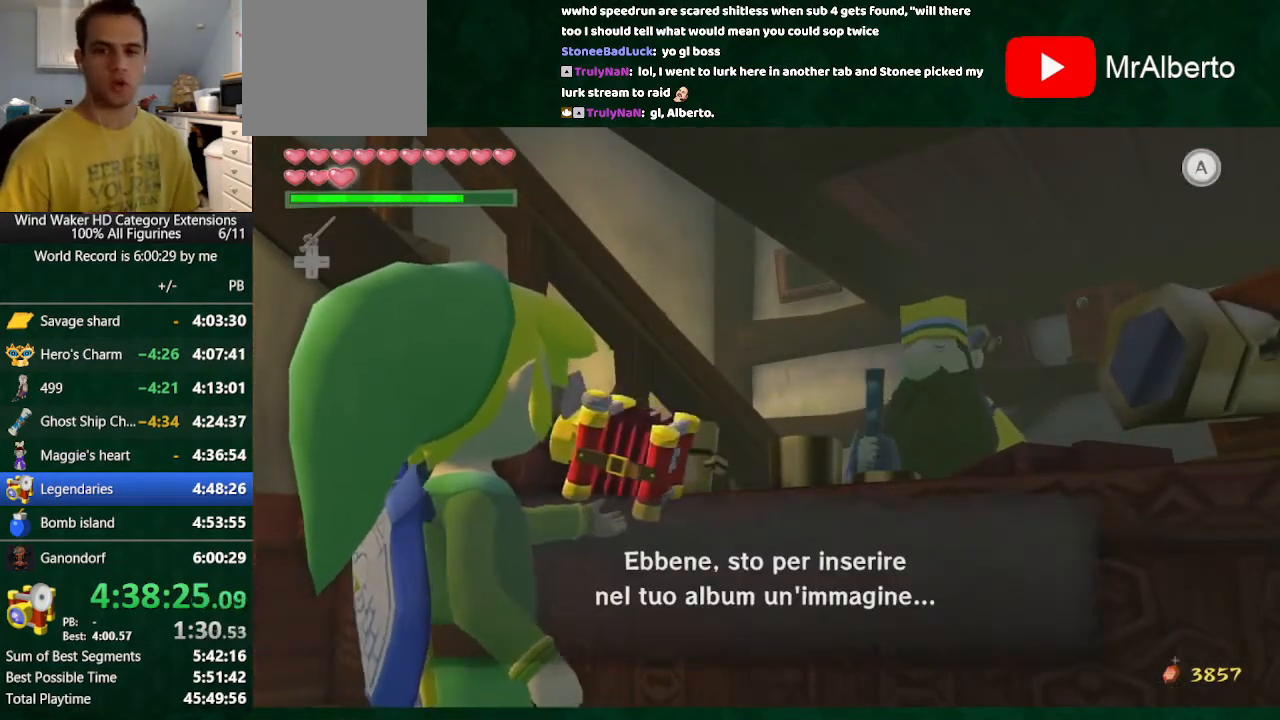
{"buttons": ["B"], "left_stick": "center", "right_stick": "center", "events": [[100, "A", "down"], [167, "A", "up"], [233, "A", "down"], [267, "A", "up"], [367, "A", "down"], [467, "A", "up"]]}